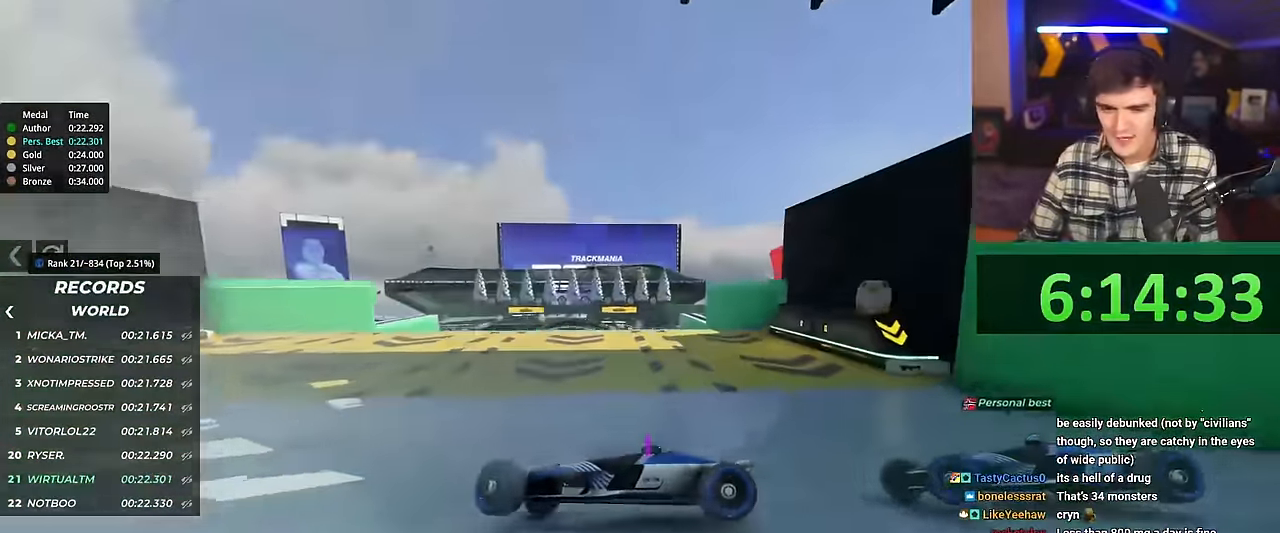
Gameplay with keyboard; each line is a JSON object with the keys held at the frame after it. "events" lists presses ("down") and releases ("up") of "brake", "down", "left", "right" and "up" between this image and that frame as [ms after this image, input, new state], when the widget could be followed in between. No other keys are recorded. Mouse input is not recorded. Key names are as the overlay labels them; some are game actions (e.g. jump) rather than physical keys.
{"keys": ["right", "up"], "events": []}
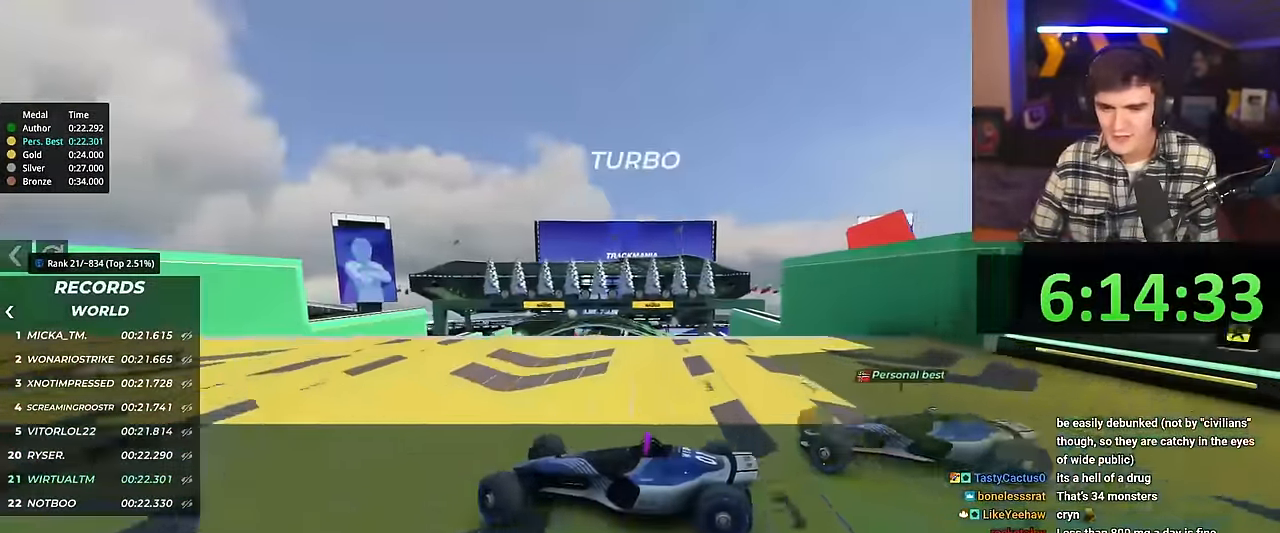
{"keys": ["right", "up"], "events": []}
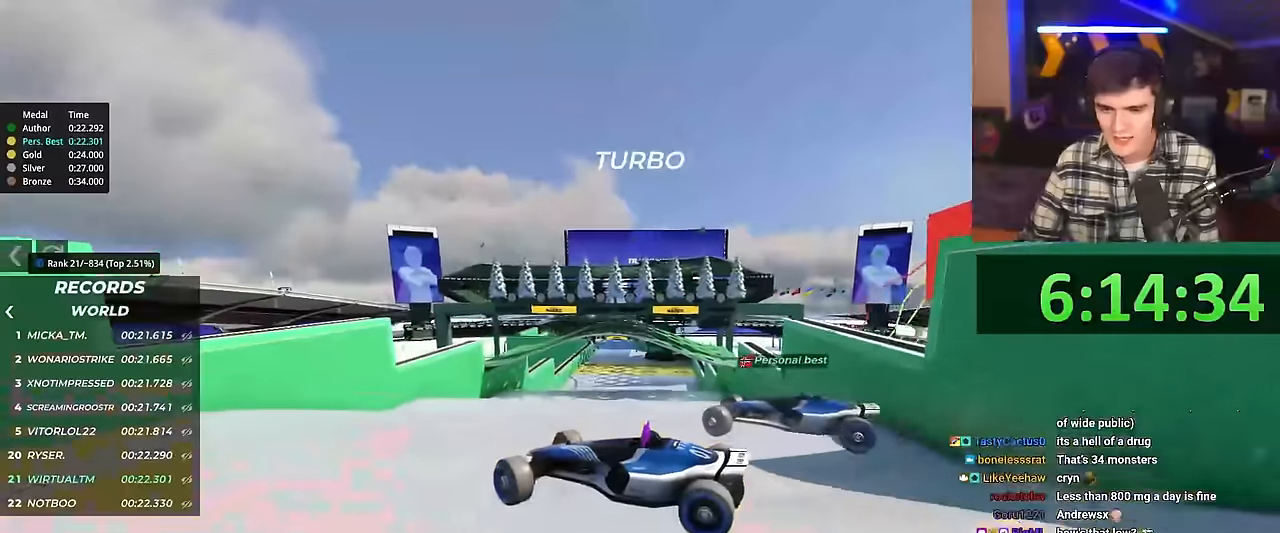
{"keys": ["right", "up"], "events": []}
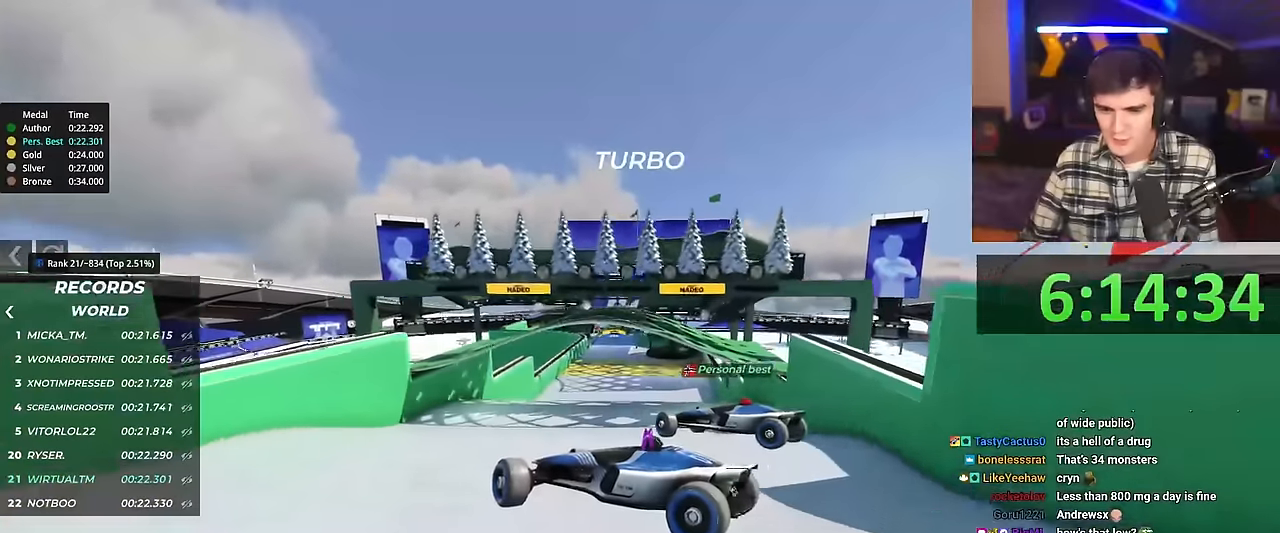
{"keys": ["right", "up"], "events": []}
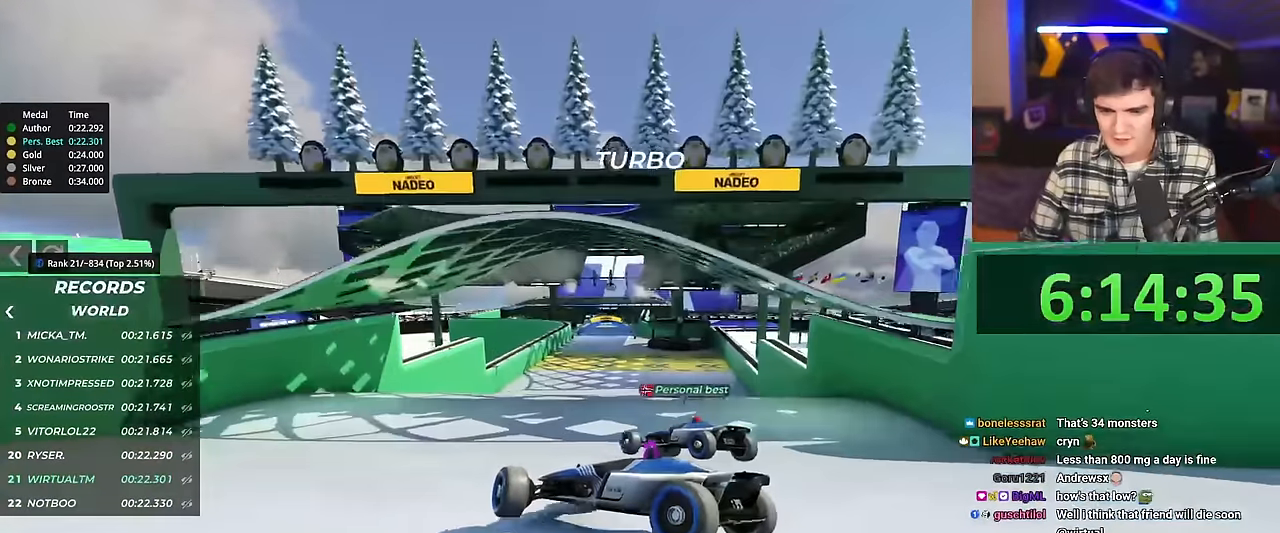
{"keys": ["up"], "events": [[500, "right", "up"]]}
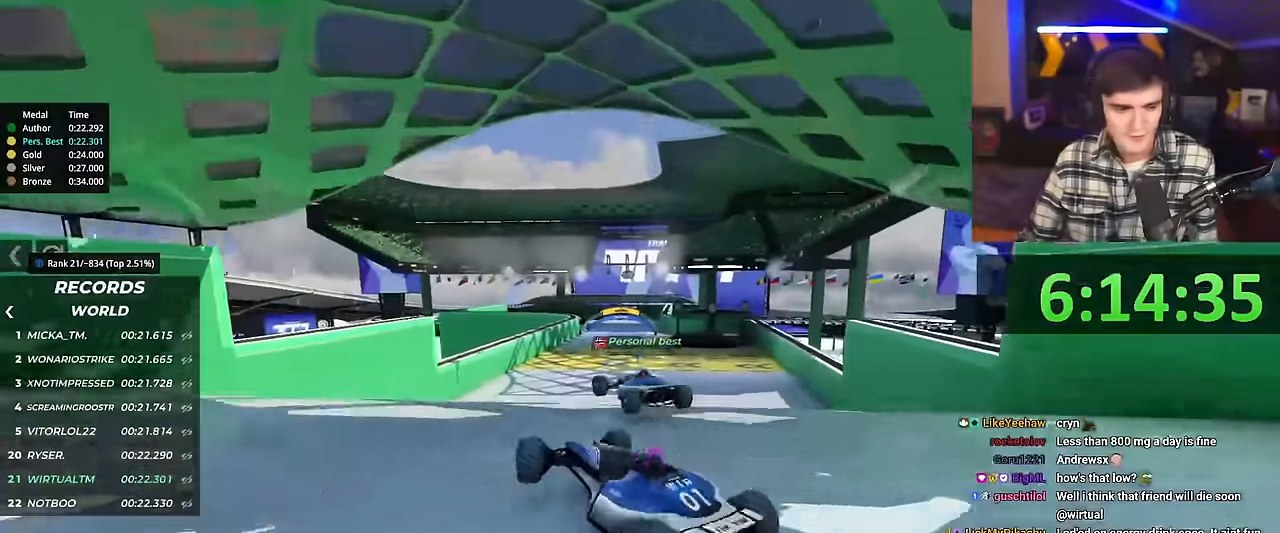
{"keys": ["left", "up"], "events": [[34, "left", "down"]]}
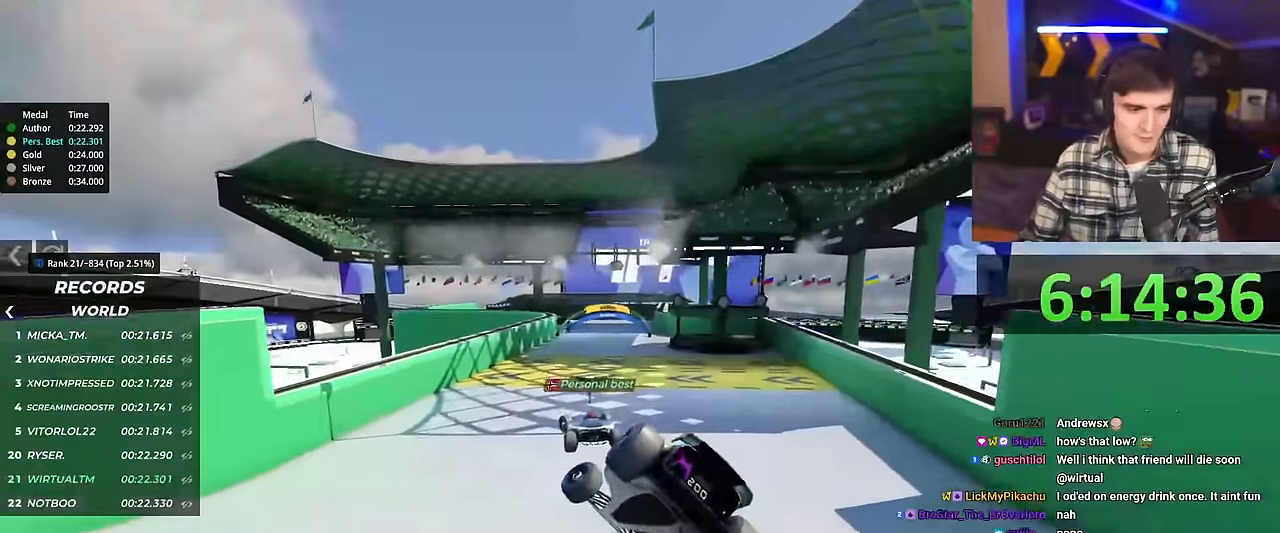
{"keys": ["left", "up"], "events": []}
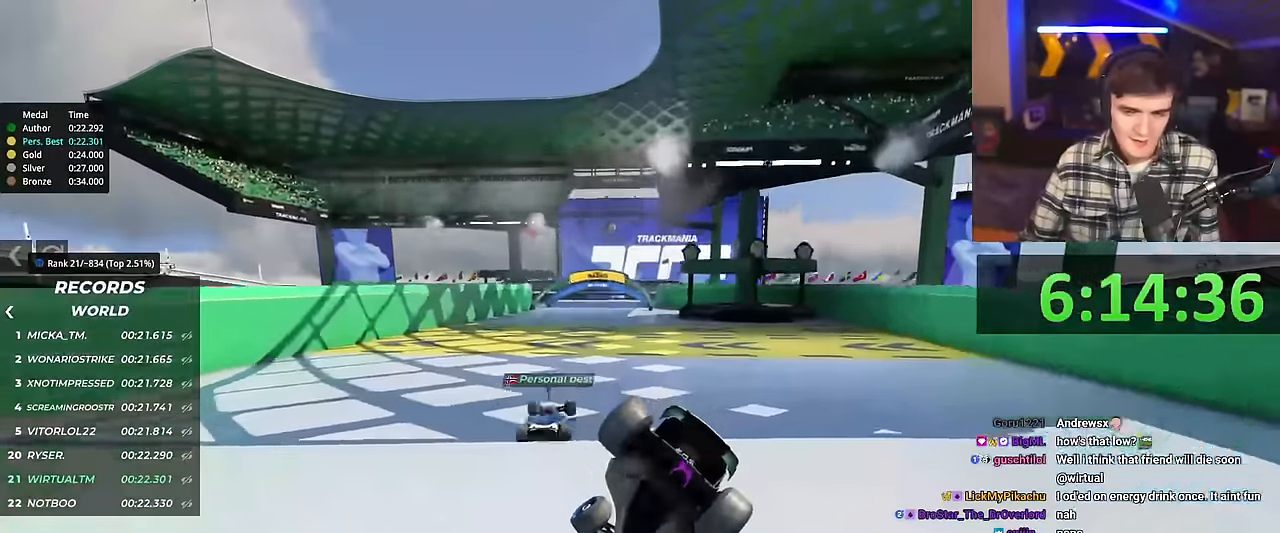
{"keys": ["right", "up"], "events": [[67, "left", "up"], [67, "right", "down"]]}
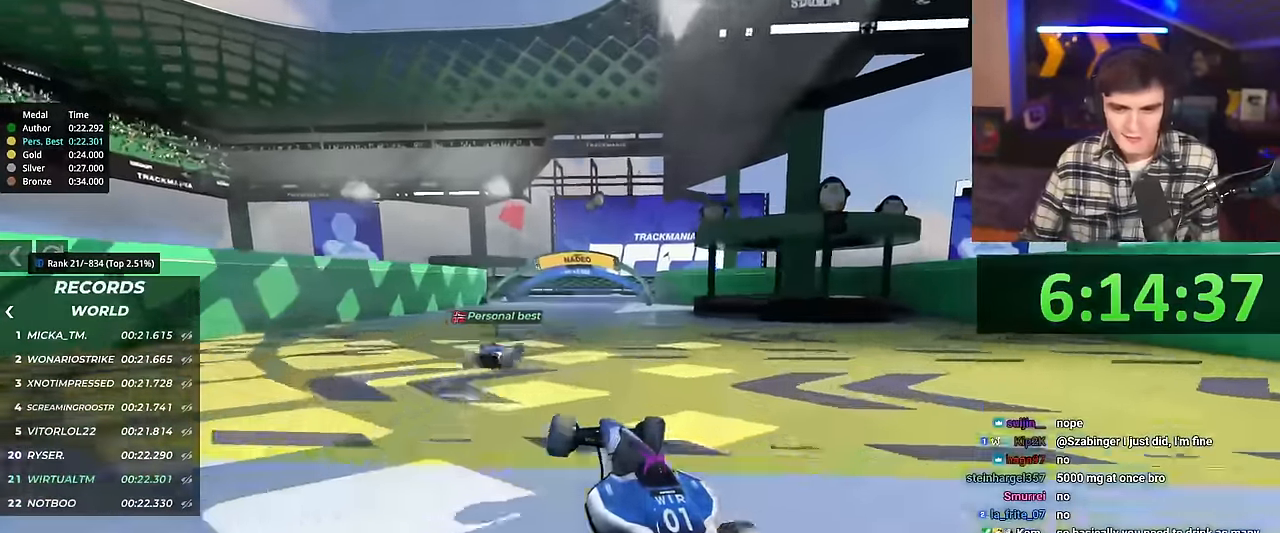
{"keys": ["up"], "events": [[317, "right", "up"]]}
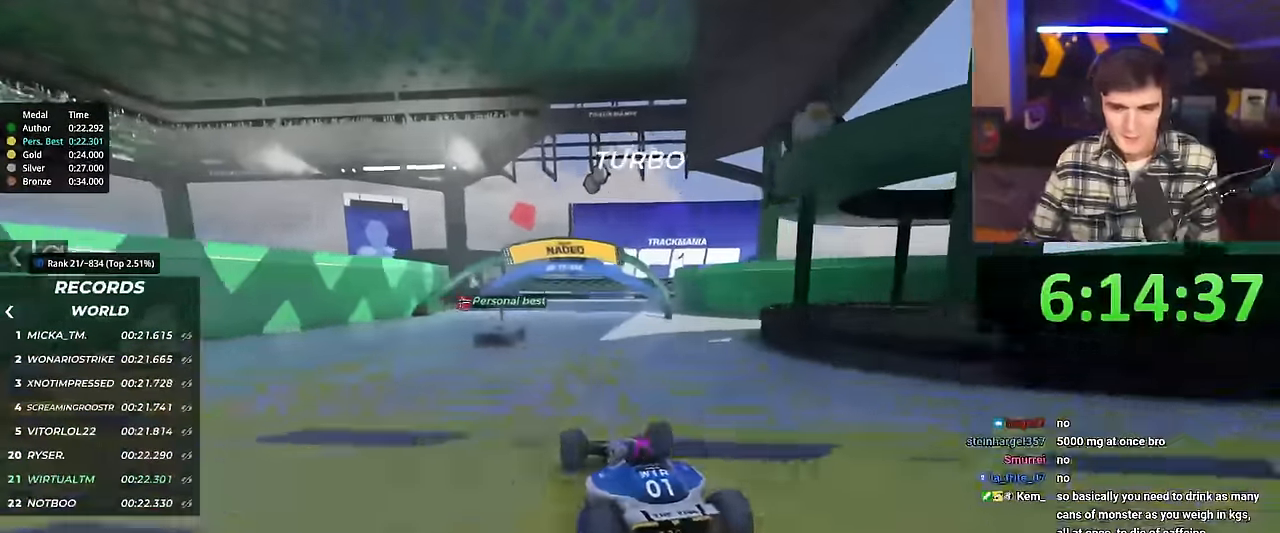
{"keys": ["up"], "events": [[50, "left", "down"], [100, "left", "up"]]}
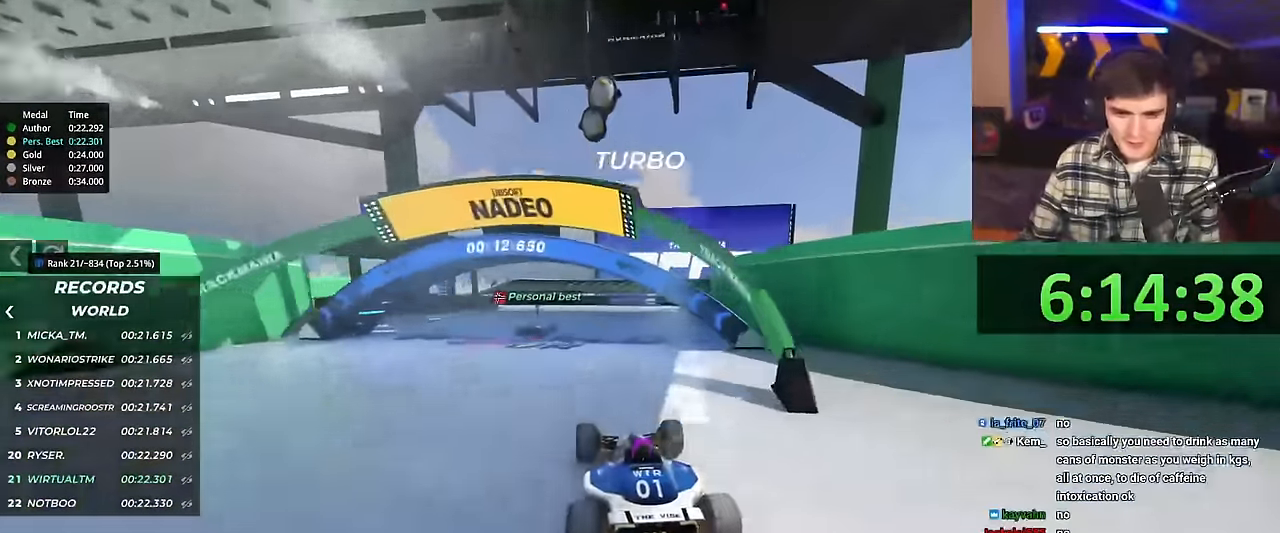
{"keys": ["up"], "events": []}
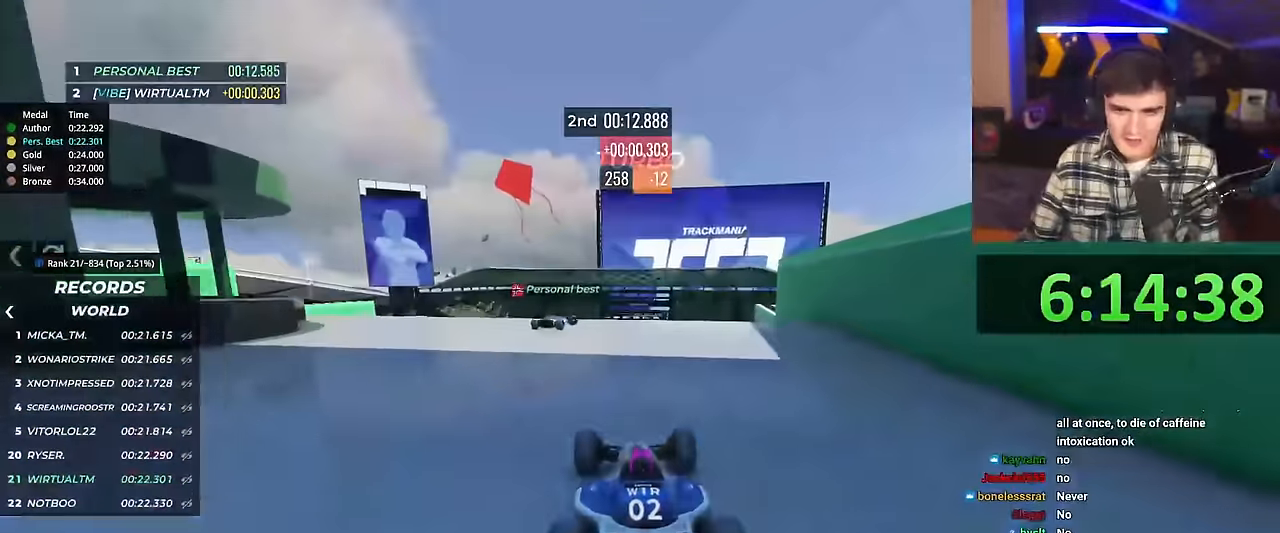
{"keys": ["up"], "events": [[17, "right", "down"], [484, "right", "up"]]}
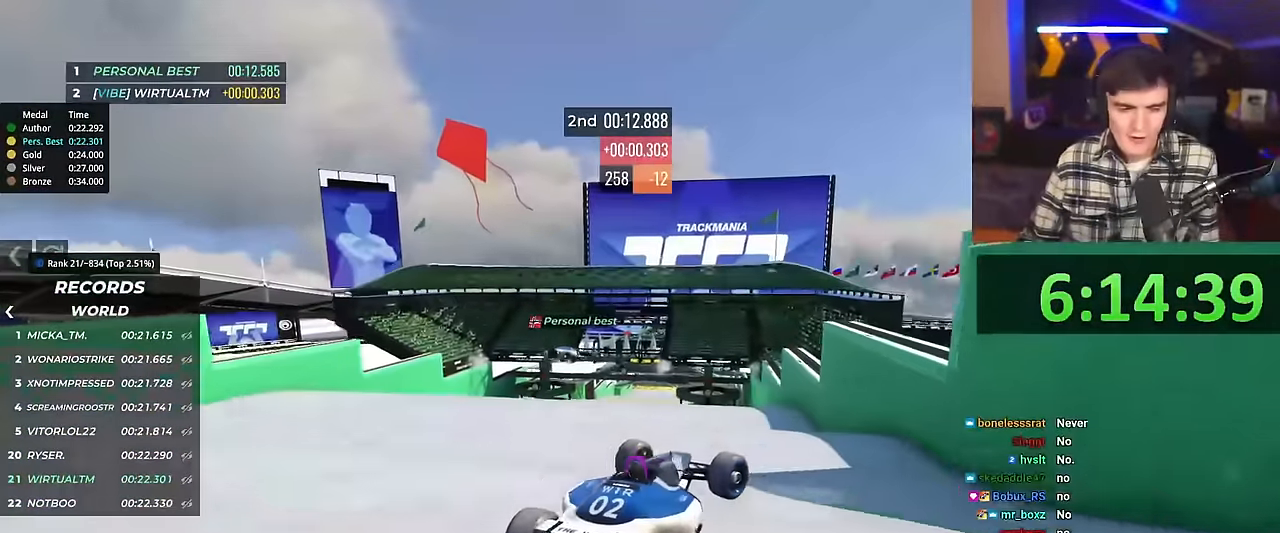
{"keys": ["up"], "events": [[183, "brake", "down"], [267, "brake", "up"], [317, "left", "down"], [417, "left", "up"]]}
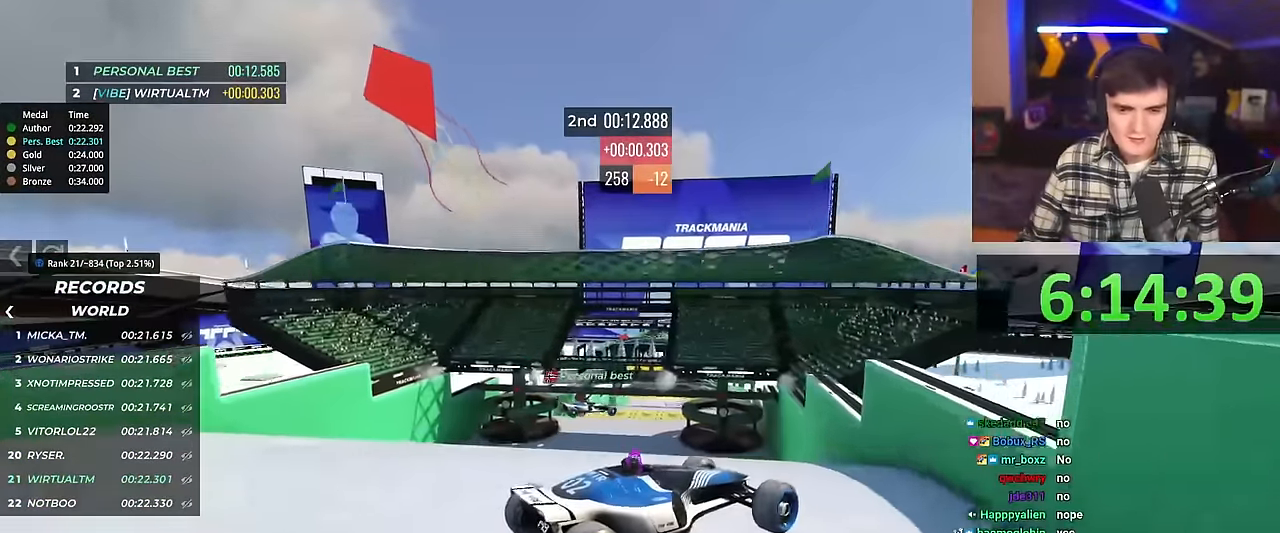
{"keys": ["left", "up"], "events": [[16, "left", "down"]]}
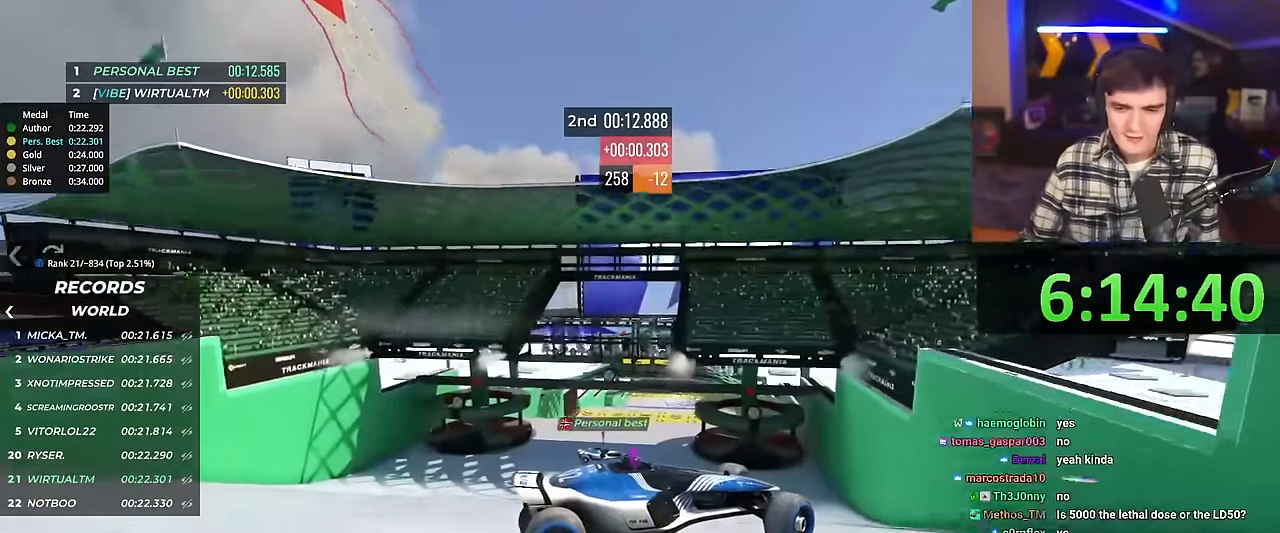
{"keys": ["left", "up"], "events": []}
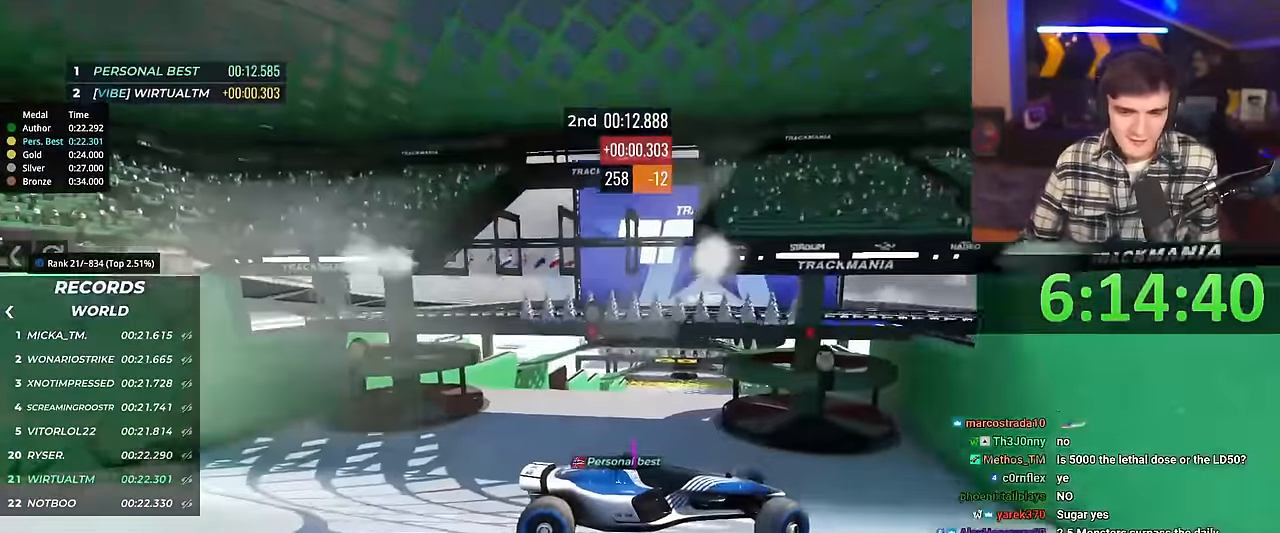
{"keys": ["left", "up"], "events": []}
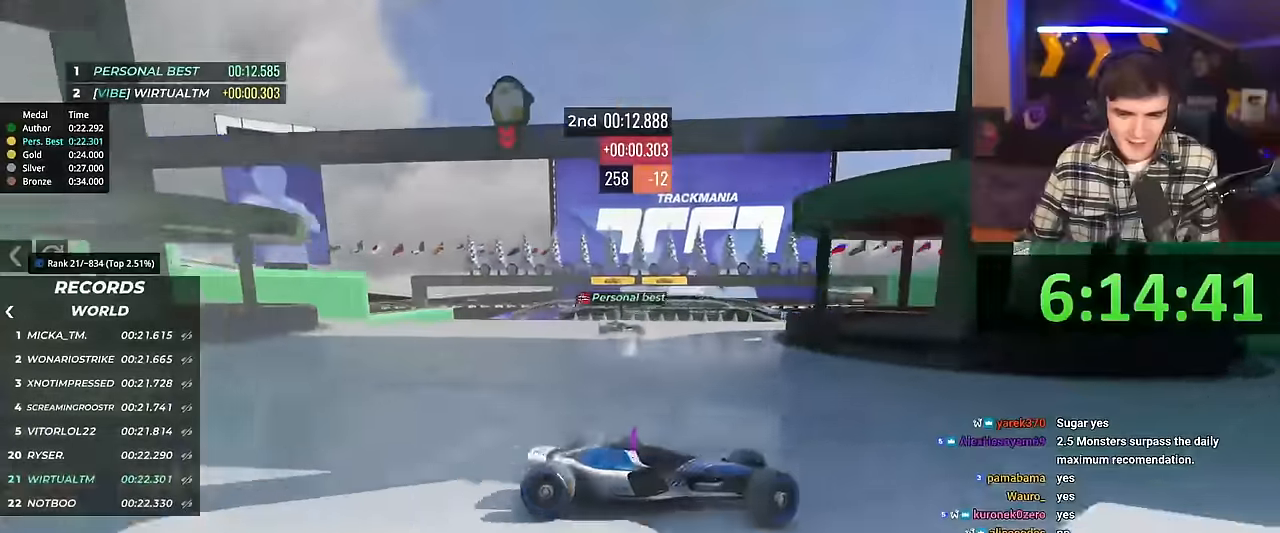
{"keys": ["left", "up"], "events": []}
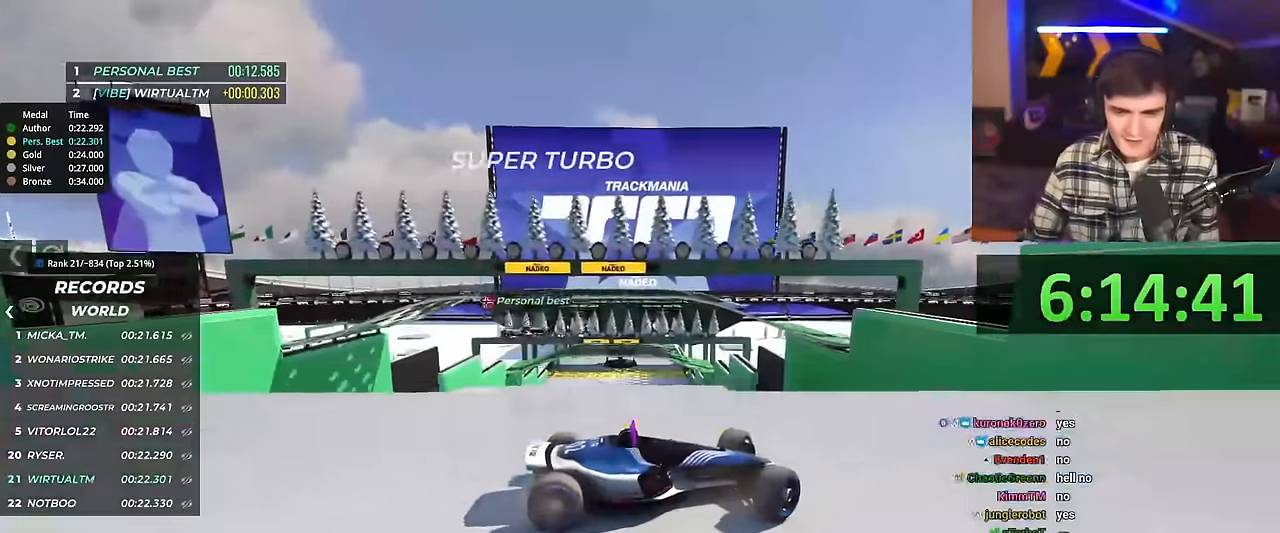
{"keys": ["left", "up"], "events": []}
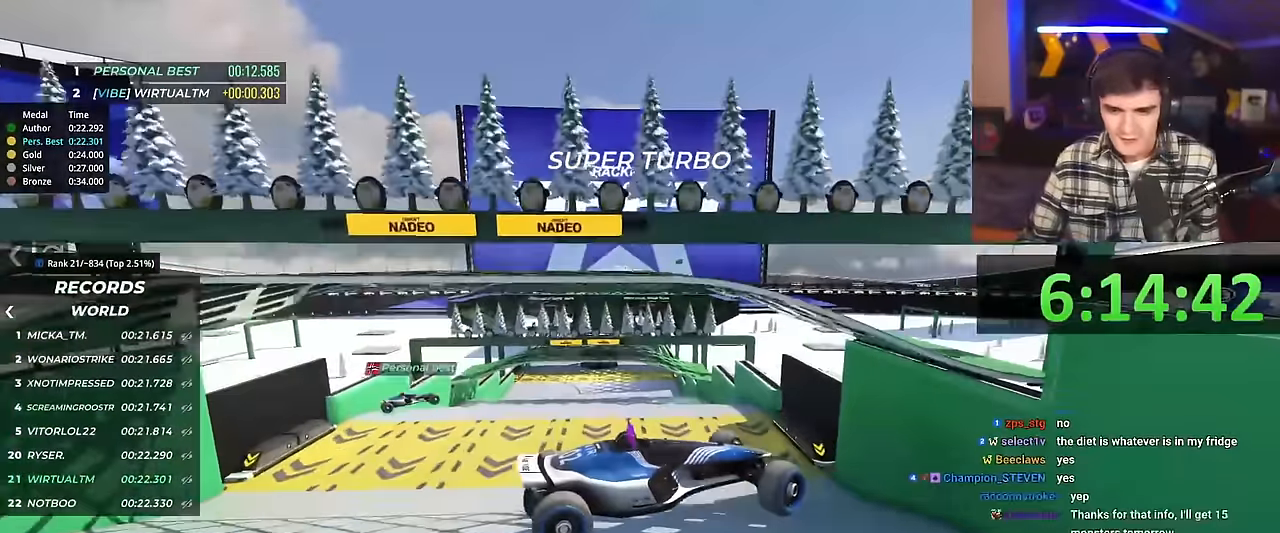
{"keys": ["left", "up"], "events": []}
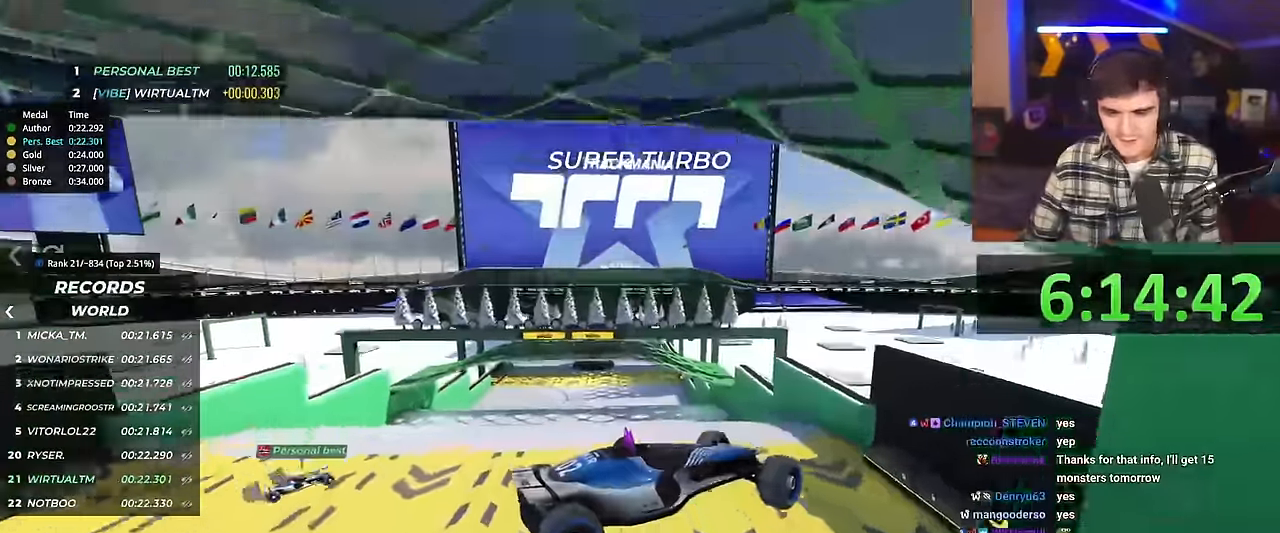
{"keys": ["left", "up"], "events": []}
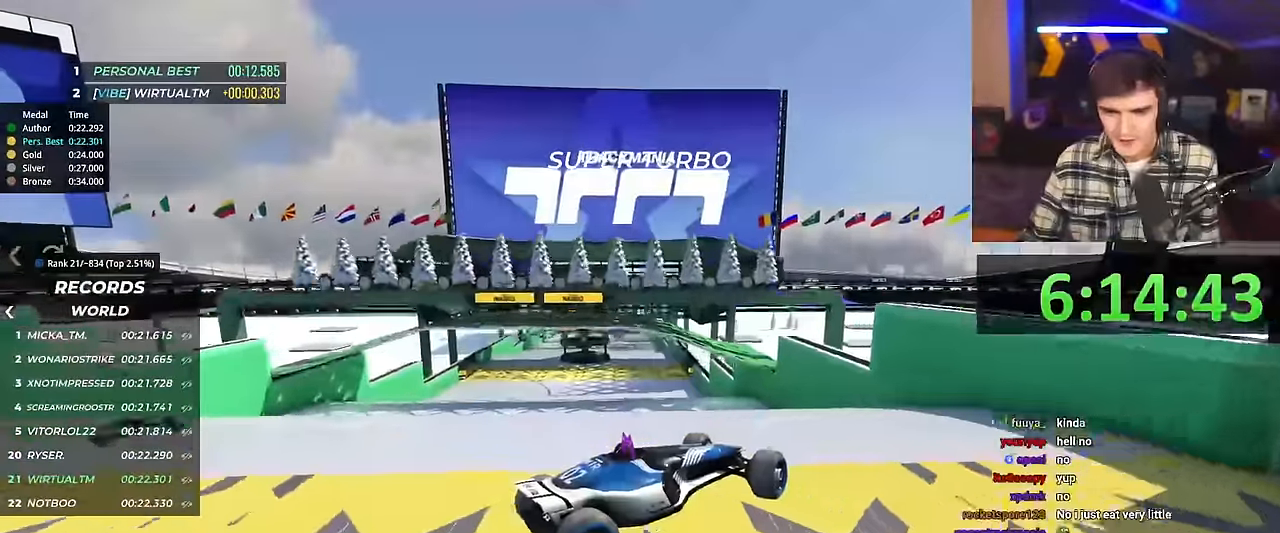
{"keys": ["left", "up"], "events": [[451, "left", "up"], [501, "left", "down"]]}
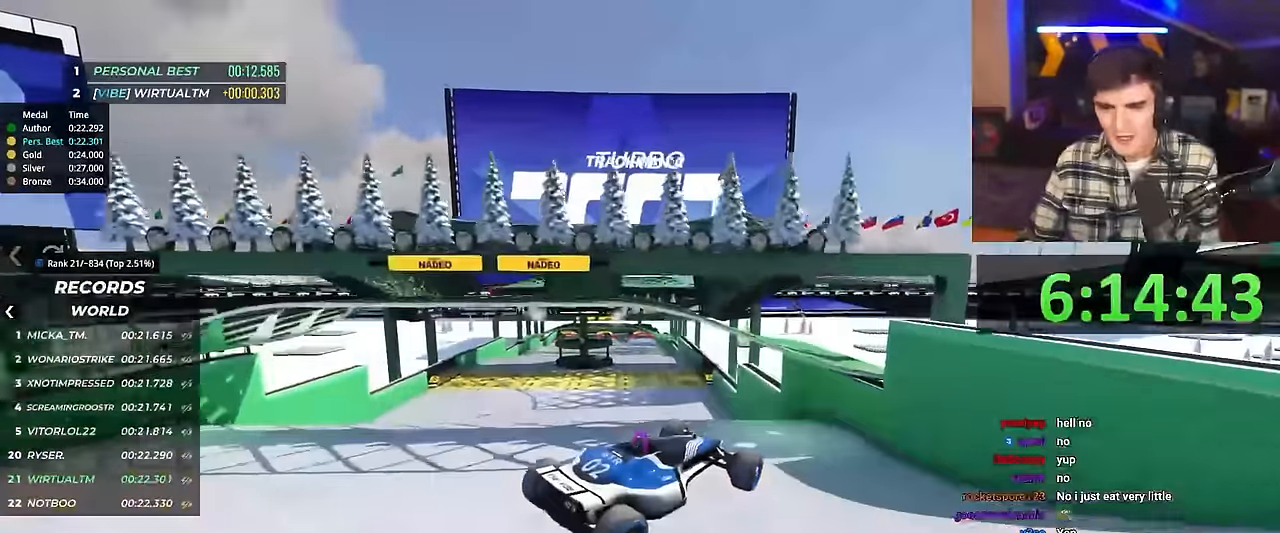
{"keys": ["left", "up"], "events": []}
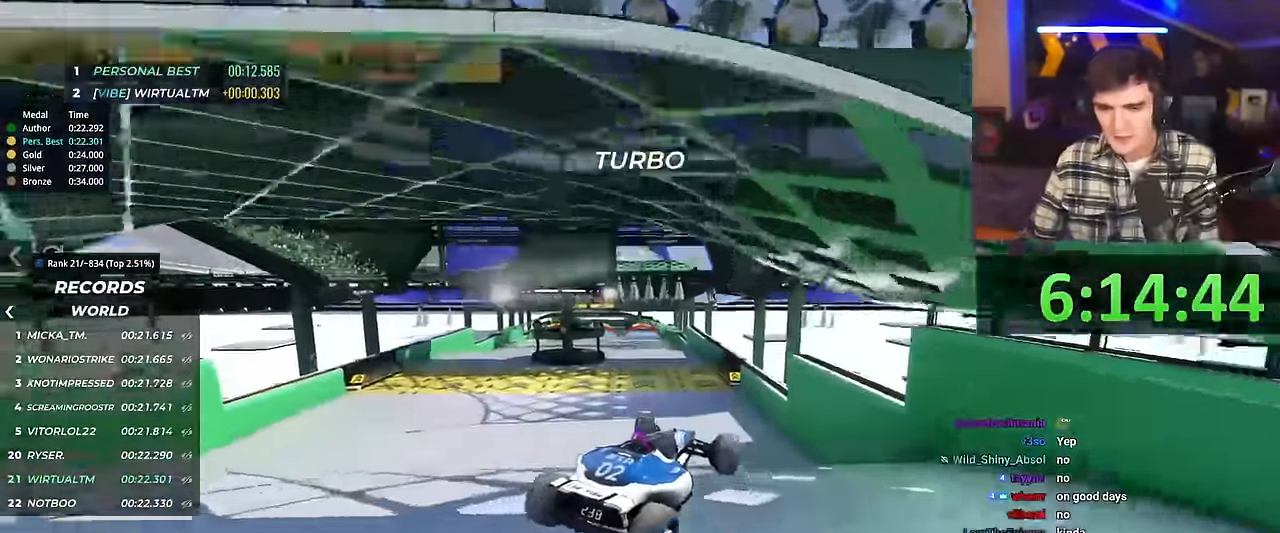
{"keys": ["up"], "events": [[167, "left", "up"]]}
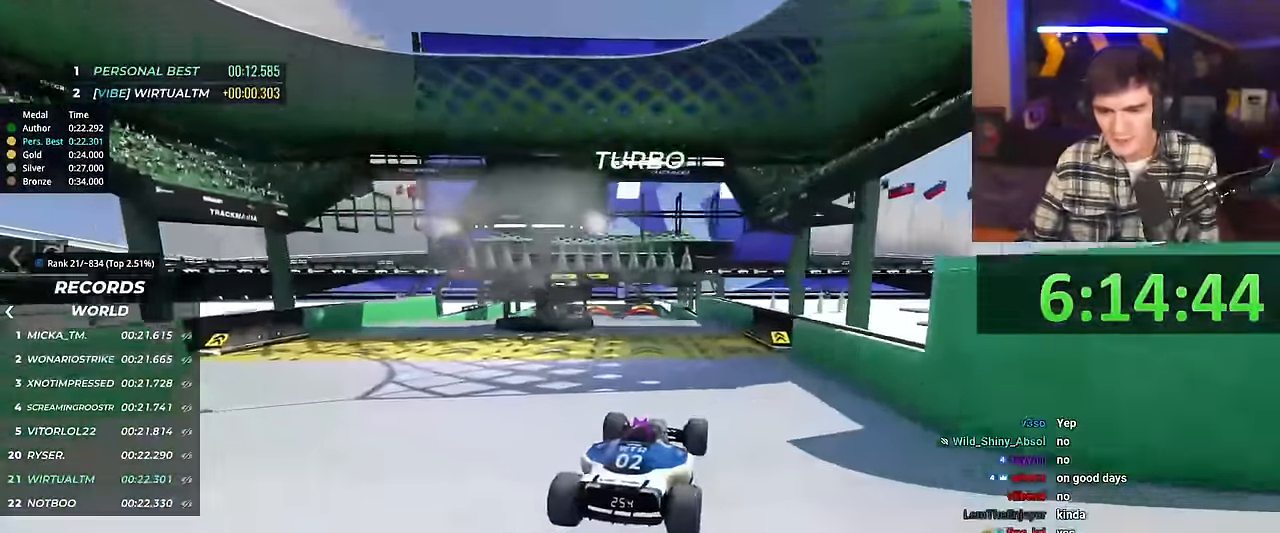
{"keys": ["up"], "events": [[267, "right", "down"], [367, "right", "up"]]}
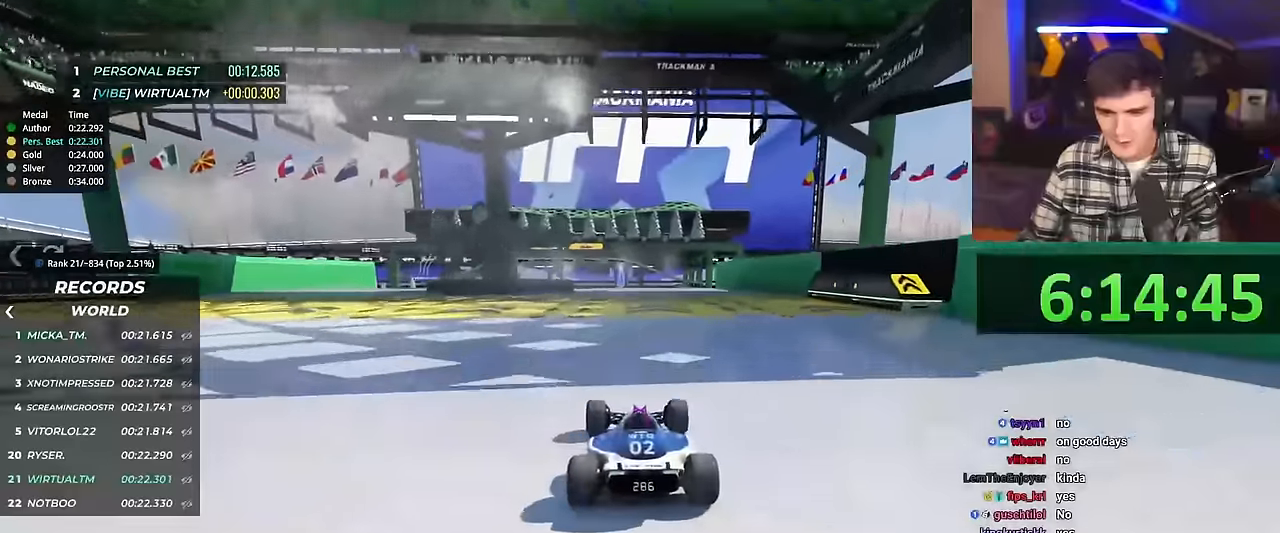
{"keys": ["up"], "events": [[284, "right", "down"], [334, "right", "up"]]}
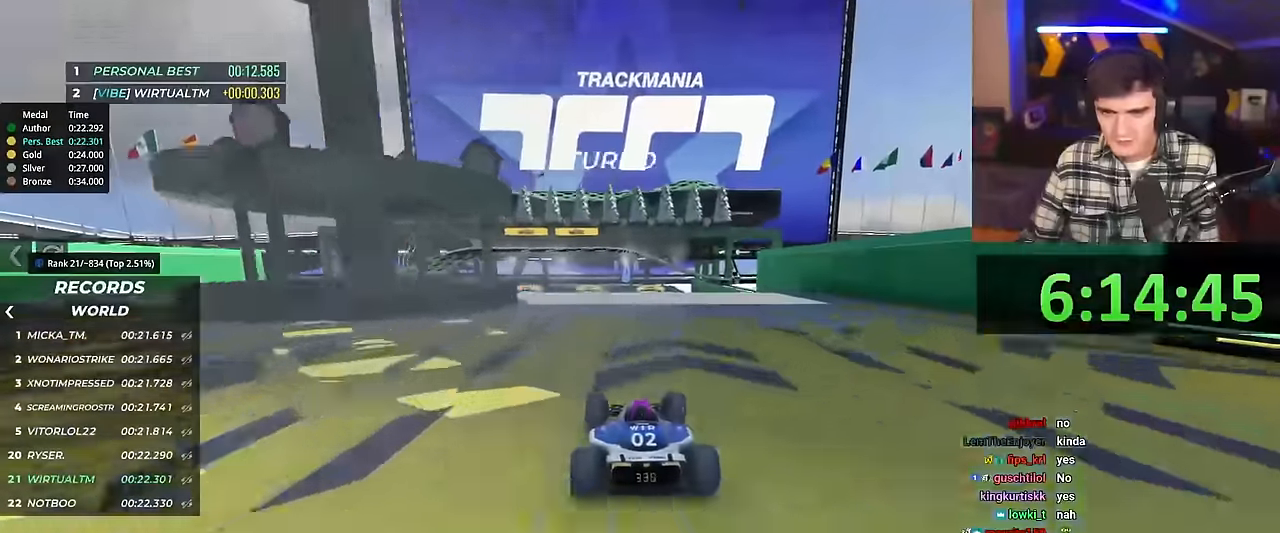
{"keys": ["up"], "events": []}
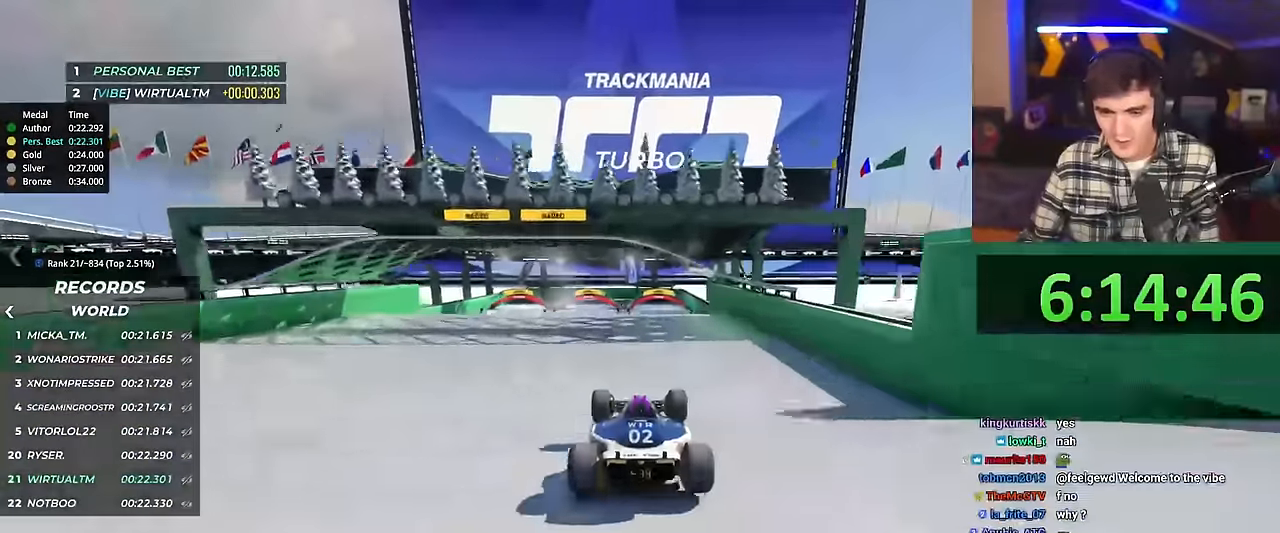
{"keys": ["up"], "events": [[167, "brake", "down"], [217, "brake", "up"]]}
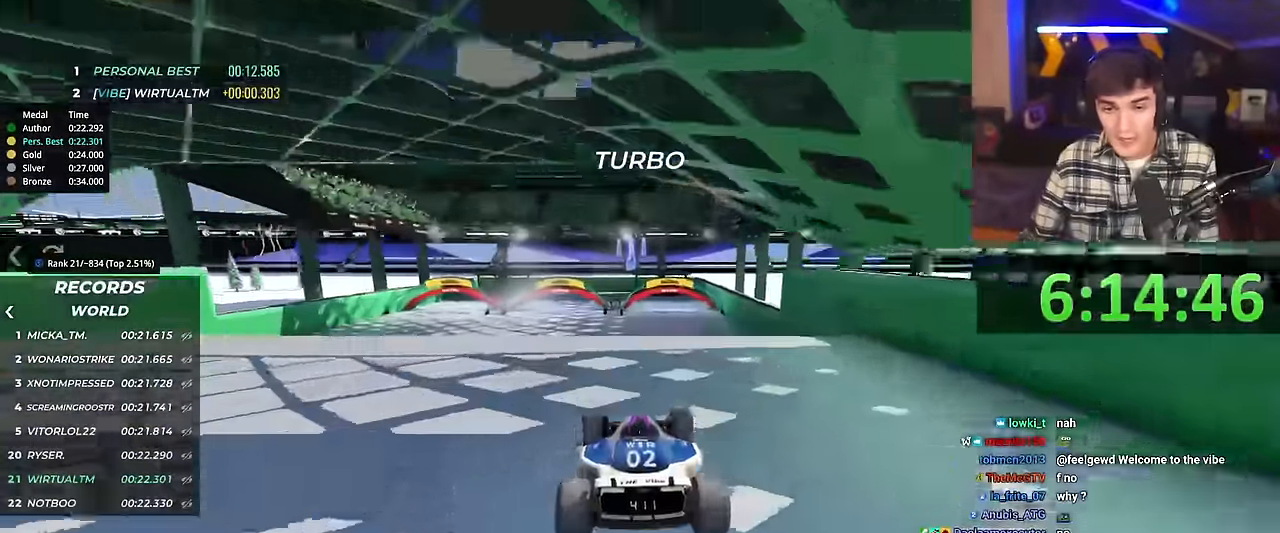
{"keys": ["brake", "up"], "events": [[417, "brake", "down"]]}
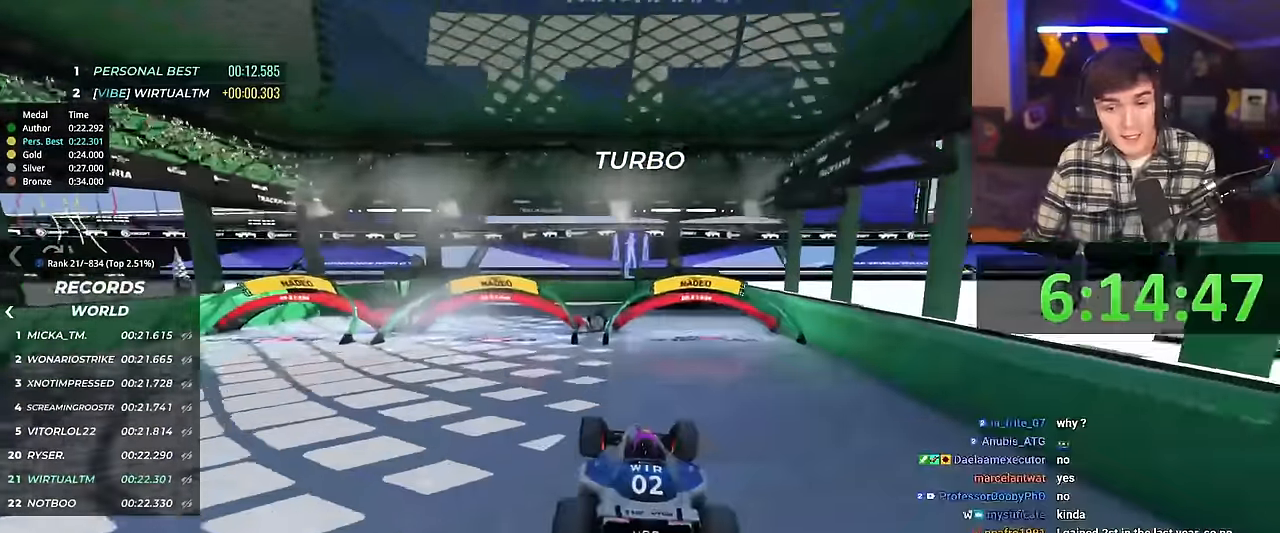
{"keys": ["up"], "events": [[17, "brake", "up"]]}
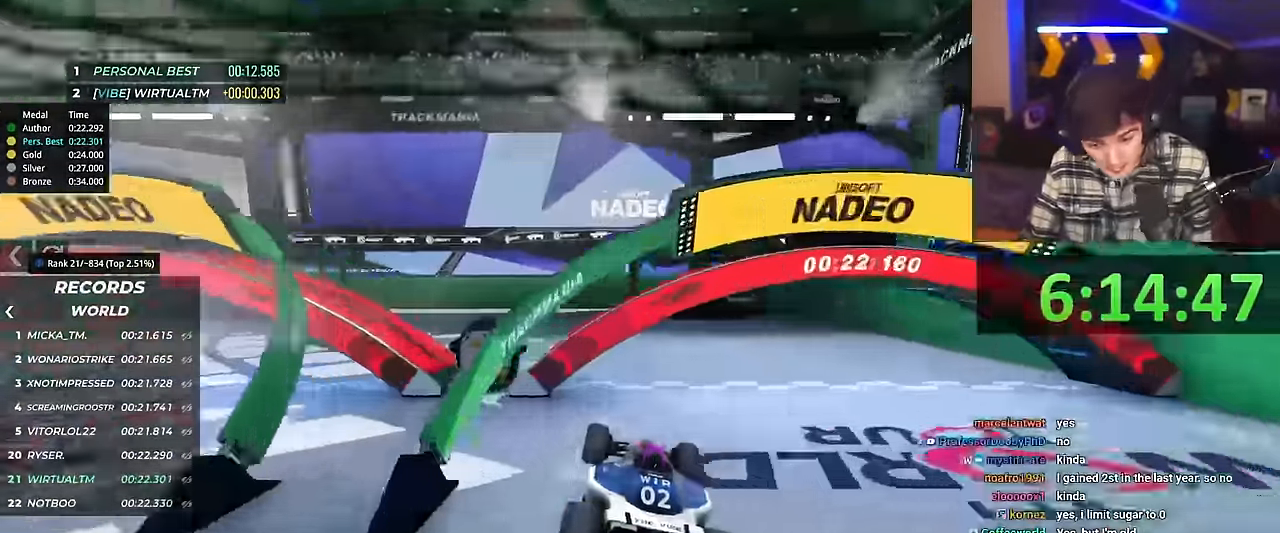
{"keys": [], "events": [[367, "up", "up"]]}